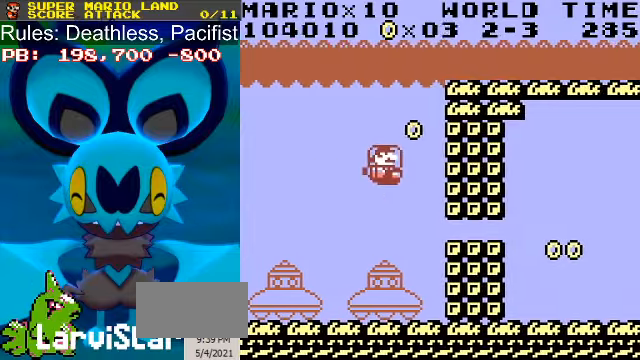
Gameplay with a controller (Nintendo layout); each line is a JSON object with the inputs held at the frame after it. "events" lists button and stick changes between this image and that frame as [ms after this image, input, new state], when the widget could be followed in between. Not read: L3 R3.
{"buttons": ["B", "DPAD_DOWN"], "events": [[233, "DPAD_UP", "up"], [300, "A", "down"], [300, "DPAD_DOWN", "down"], [333, "B", "down"], [366, "A", "up"], [400, "A", "down"], [433, "B", "up"], [466, "A", "up"], [500, "B", "down"]]}
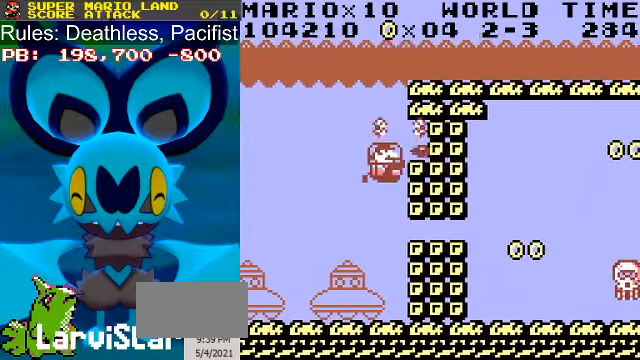
{"buttons": ["A", "DPAD_DOWN"], "events": [[66, "A", "down"], [66, "B", "up"], [133, "A", "up"], [133, "B", "down"], [200, "A", "down"], [200, "B", "up"], [266, "B", "down"], [300, "B", "up"], [300, "DPAD_LEFT", "down"], [333, "A", "up"], [400, "DPAD_LEFT", "up"], [500, "A", "down"]]}
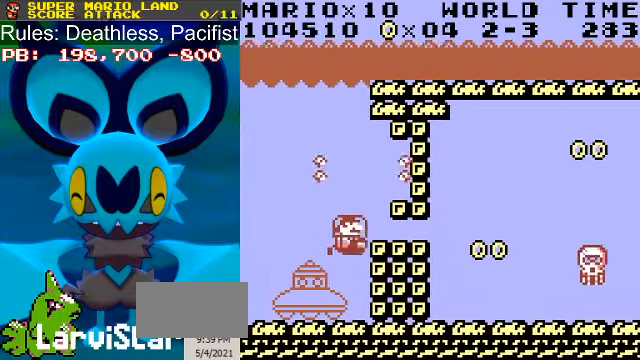
{"buttons": ["B", "DPAD_LEFT"], "events": [[33, "B", "down"], [66, "A", "up"], [100, "B", "up"], [133, "A", "down"], [200, "A", "up"], [200, "B", "down"], [266, "A", "down"], [266, "B", "up"], [333, "A", "up"], [333, "B", "down"], [400, "A", "down"], [400, "B", "up"], [433, "DPAD_DOWN", "up"], [433, "DPAD_LEFT", "down"], [466, "A", "up"], [466, "B", "down"]]}
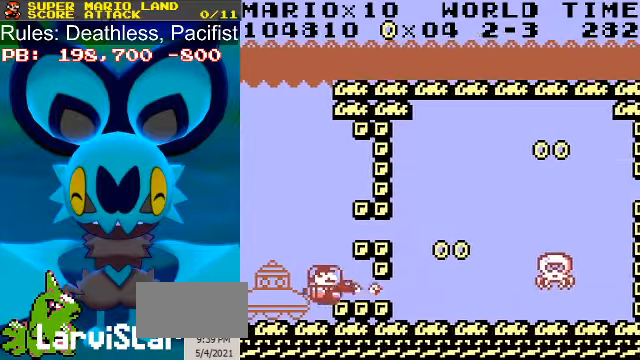
{"buttons": ["DPAD_RIGHT"], "events": [[33, "DPAD_LEFT", "up"], [33, "DPAD_UP", "down"], [100, "B", "up"], [233, "A", "down"], [333, "A", "up"], [366, "DPAD_RIGHT", "down"], [366, "DPAD_UP", "up"], [400, "A", "down"], [466, "A", "up"]]}
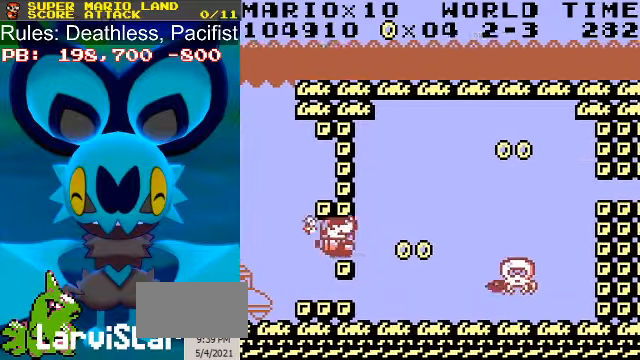
{"buttons": ["DPAD_UP", "DPAD_LEFT"], "events": [[366, "DPAD_UP", "down"], [433, "DPAD_RIGHT", "up"], [500, "DPAD_LEFT", "down"]]}
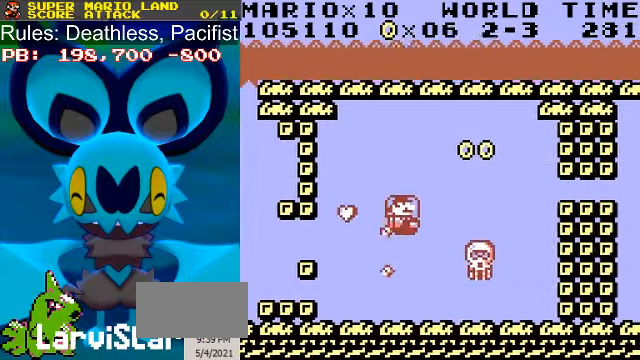
{"buttons": ["DPAD_UP", "DPAD_RIGHT"], "events": [[166, "DPAD_UP", "up"], [233, "DPAD_UP", "down"], [266, "DPAD_DOWN", "down"], [266, "DPAD_LEFT", "up"], [333, "DPAD_RIGHT", "down"], [400, "DPAD_DOWN", "up"]]}
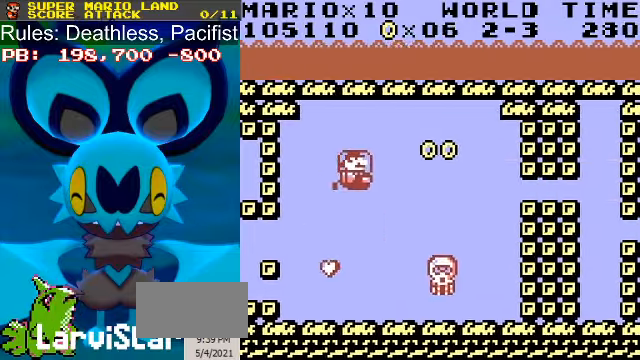
{"buttons": ["DPAD_RIGHT"], "events": [[233, "DPAD_UP", "up"], [400, "DPAD_UP", "down"], [466, "DPAD_UP", "up"]]}
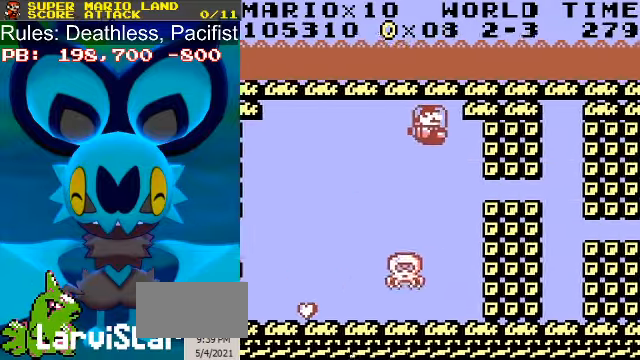
{"buttons": ["DPAD_DOWN"], "events": [[33, "A", "down"], [66, "DPAD_DOWN", "down"], [100, "A", "up"], [100, "B", "down"], [100, "DPAD_RIGHT", "up"], [167, "A", "down"], [167, "B", "up"], [234, "A", "up"], [234, "B", "down"], [300, "A", "down"], [300, "B", "up"], [367, "A", "up"], [367, "B", "down"], [434, "A", "down"], [434, "B", "up"], [434, "DPAD_LEFT", "down"], [467, "A", "up"], [500, "DPAD_LEFT", "up"]]}
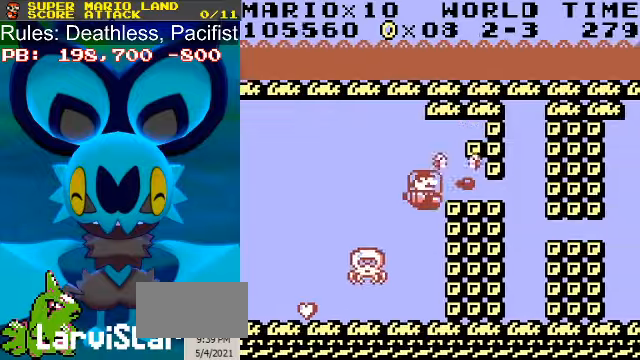
{"buttons": ["A", "B", "DPAD_DOWN"], "events": [[100, "A", "down"], [134, "A", "up"], [134, "B", "down"], [200, "A", "down"], [234, "B", "up"], [267, "B", "down"], [334, "DPAD_LEFT", "down"], [400, "B", "up"], [400, "DPAD_LEFT", "up"], [467, "A", "up"], [467, "B", "down"], [500, "A", "down"]]}
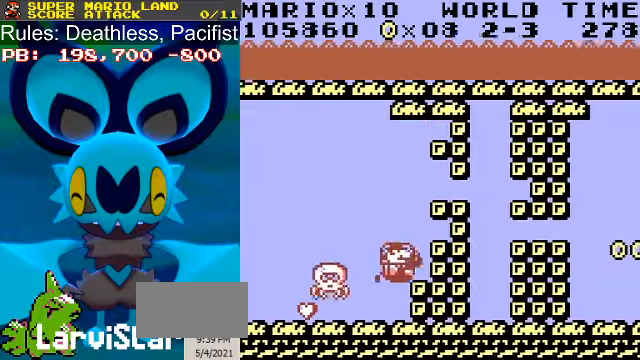
{"buttons": ["B", "DPAD_UP"], "events": [[34, "B", "up"], [67, "A", "up"], [100, "B", "down"], [134, "A", "down"], [167, "B", "up"], [200, "A", "up"], [234, "B", "down"], [267, "A", "down"], [267, "B", "up"], [267, "DPAD_LEFT", "down"], [300, "DPAD_DOWN", "up"], [334, "A", "up"], [334, "B", "down"], [334, "DPAD_LEFT", "up"], [400, "A", "down"], [400, "B", "up"], [400, "DPAD_UP", "down"], [467, "A", "up"], [500, "B", "down"]]}
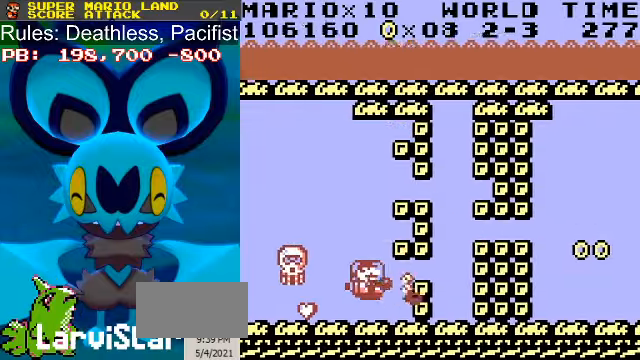
{"buttons": ["A", "DPAD_DOWN"], "events": [[34, "A", "down"], [34, "B", "up"], [100, "A", "up"], [100, "B", "down"], [167, "A", "down"], [167, "B", "up"], [234, "A", "up"], [267, "B", "down"], [334, "A", "down"], [334, "B", "up"], [400, "A", "up"], [400, "B", "down"], [434, "DPAD_UP", "up"], [500, "A", "down"], [500, "B", "up"], [500, "DPAD_DOWN", "down"]]}
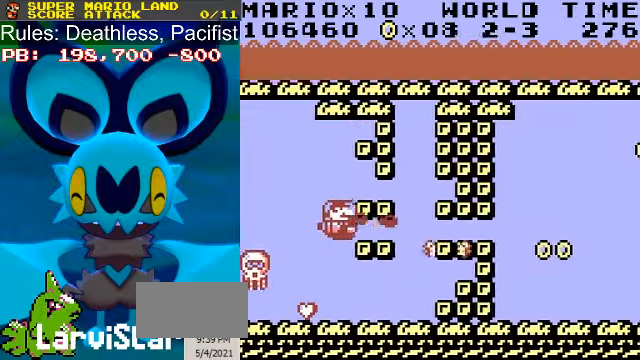
{"buttons": ["DPAD_DOWN", "DPAD_RIGHT"], "events": [[67, "A", "up"], [100, "DPAD_RIGHT", "down"], [167, "A", "down"], [234, "A", "up"], [300, "A", "down"], [400, "A", "up"]]}
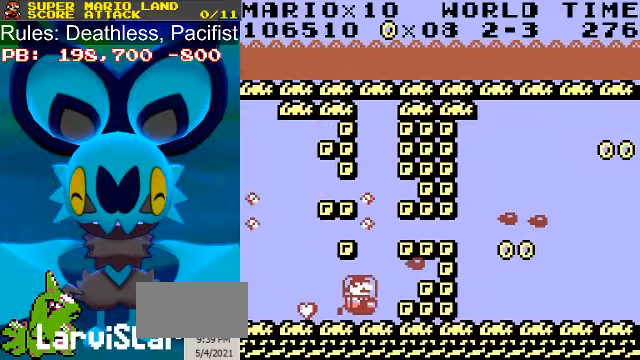
{"buttons": ["DPAD_UP", "DPAD_RIGHT"], "events": [[134, "DPAD_RIGHT", "up"], [167, "DPAD_DOWN", "up"], [200, "A", "down"], [267, "A", "up"], [267, "B", "down"], [334, "A", "down"], [334, "B", "up"], [367, "DPAD_UP", "down"], [400, "A", "up"], [467, "DPAD_RIGHT", "down"]]}
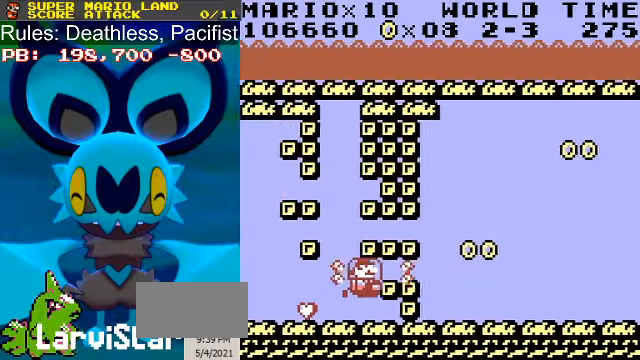
{"buttons": ["DPAD_DOWN", "DPAD_RIGHT"], "events": [[267, "A", "down"], [300, "DPAD_UP", "up"], [334, "A", "up"], [400, "A", "down"], [467, "A", "up"], [467, "DPAD_DOWN", "down"]]}
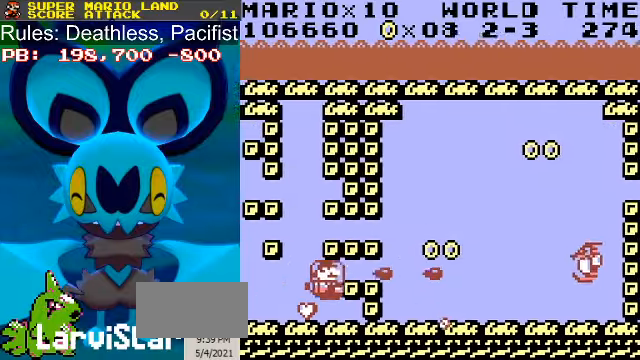
{"buttons": ["DPAD_RIGHT"], "events": [[100, "A", "down"], [100, "DPAD_DOWN", "up"], [167, "A", "up"], [267, "A", "down"], [334, "A", "up"]]}
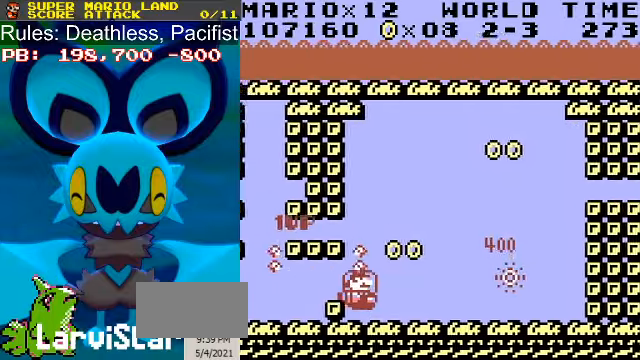
{"buttons": ["DPAD_UP", "DPAD_RIGHT"], "events": [[67, "DPAD_UP", "down"], [167, "DPAD_RIGHT", "up"], [300, "DPAD_RIGHT", "down"]]}
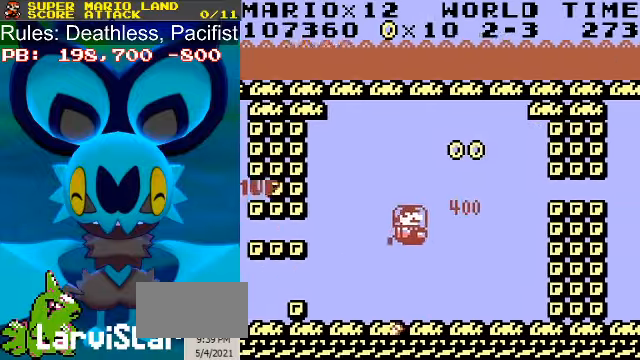
{"buttons": ["DPAD_UP", "DPAD_RIGHT"], "events": [[67, "DPAD_RIGHT", "up"], [367, "DPAD_RIGHT", "down"]]}
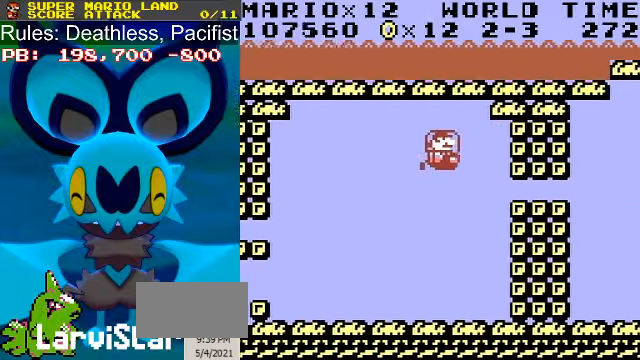
{"buttons": ["DPAD_DOWN"]}
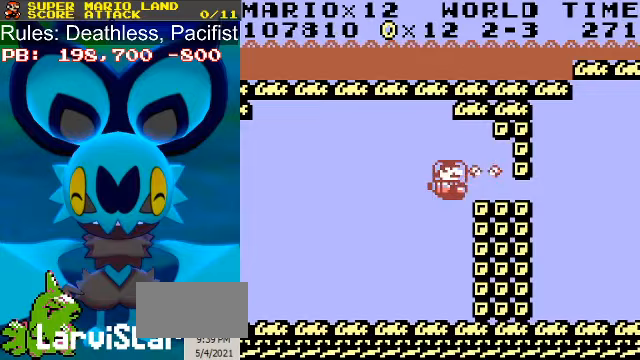
{"buttons": [], "events": [[100, "DPAD_LEFT", "down"], [200, "DPAD_LEFT", "up"], [233, "A", "down"], [267, "B", "down"], [300, "A", "up"], [300, "DPAD_DOWN", "up"], [367, "A", "down"], [367, "B", "up"], [433, "A", "up"]]}